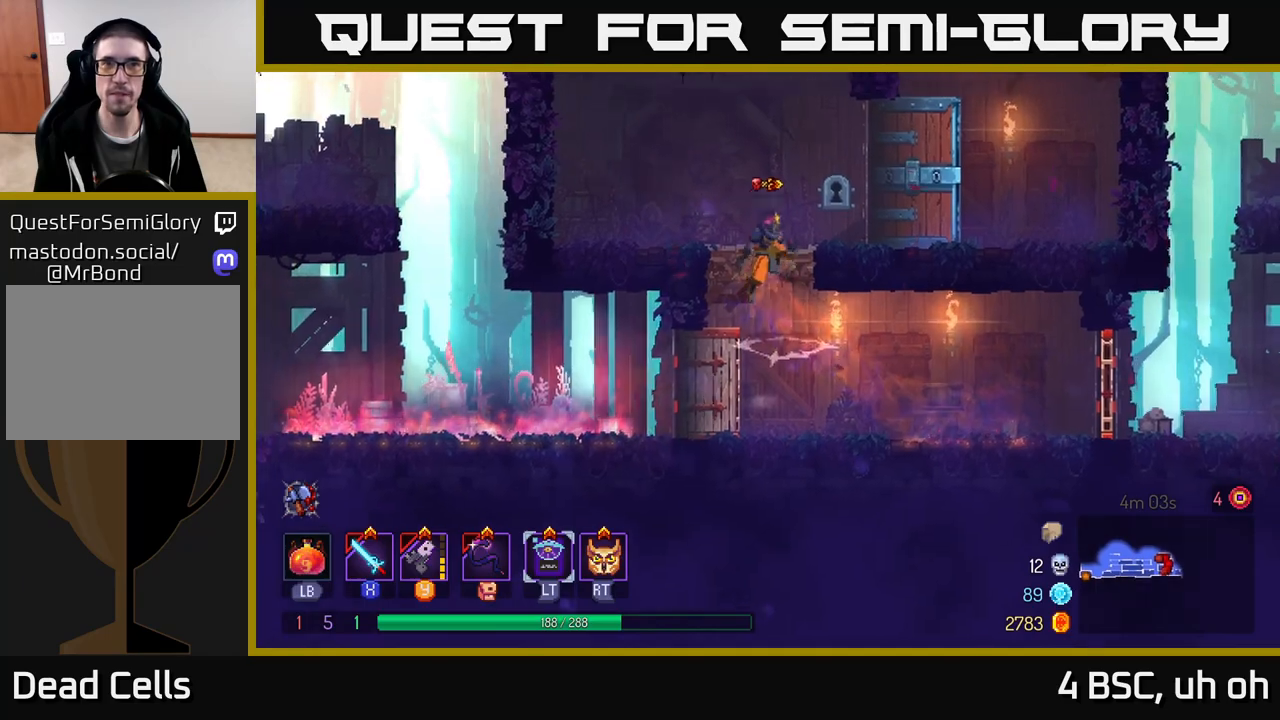
Gameplay with a controller (Xbox layout); each line is a JSON object with the inputs held at the frame after it. "events" lists button and stick changes between this image and that frame as [ms after this image, input, new state], when the widget could be followed in between. Not read: L3 R3.
{"buttons": [], "left_stick": "right", "right_stick": "center", "events": [[67, "A", "up"], [117, "B", "down"], [267, "B", "up"]]}
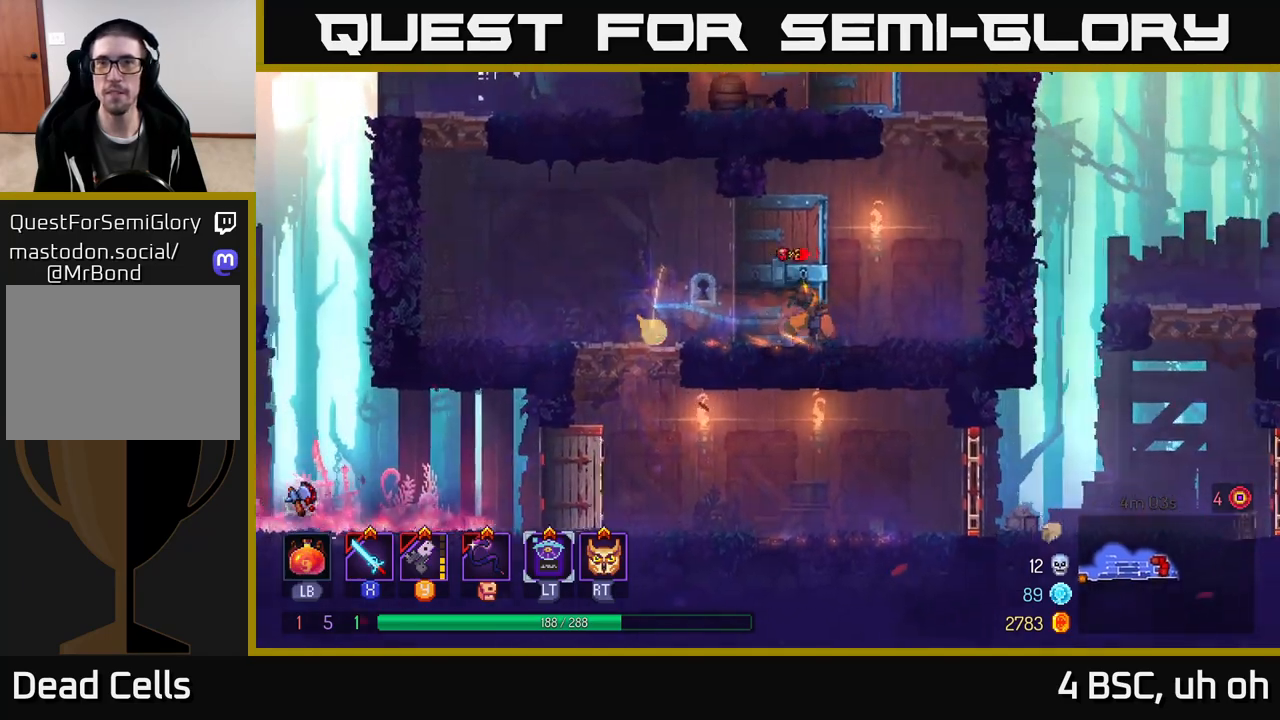
{"buttons": [], "left_stick": "right", "right_stick": "center", "events": [[17, "A", "down"], [150, "A", "up"], [217, "A", "down"], [433, "A", "up"]]}
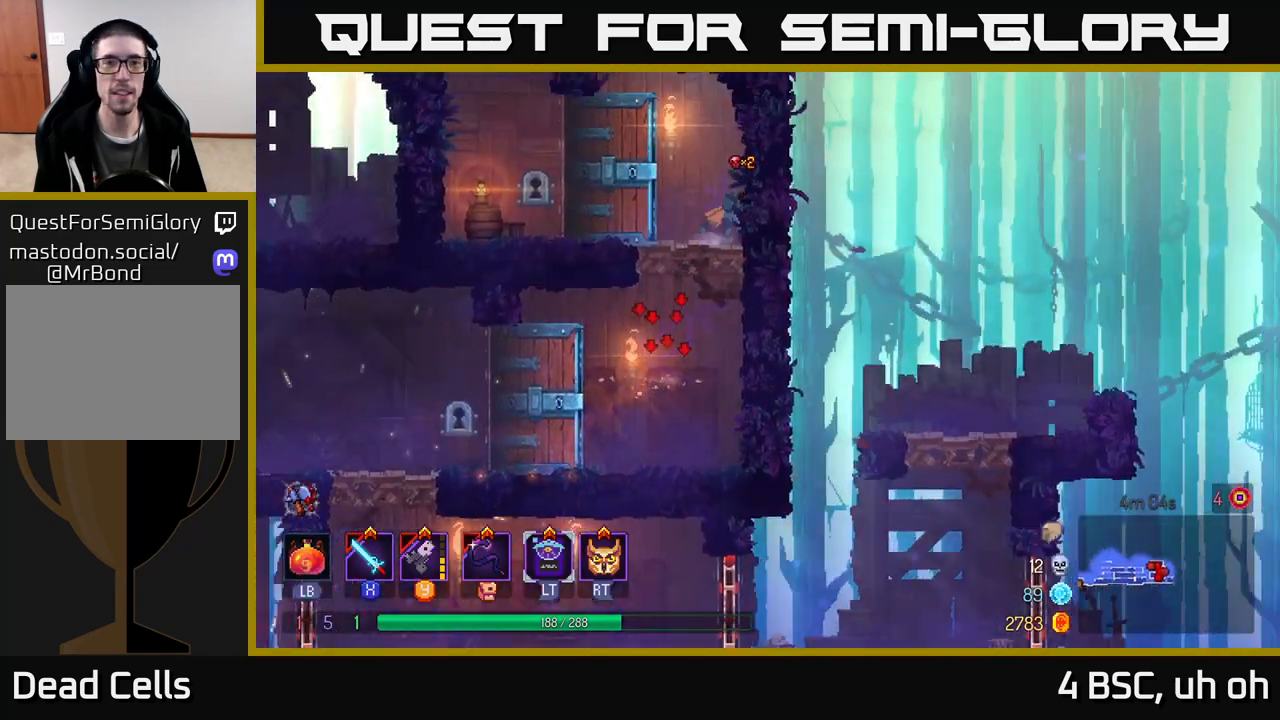
{"buttons": [], "left_stick": "left", "right_stick": "center", "events": [[67, "left_stick", "left"], [117, "A", "down"], [267, "A", "up"], [333, "A", "down"], [500, "A", "up"]]}
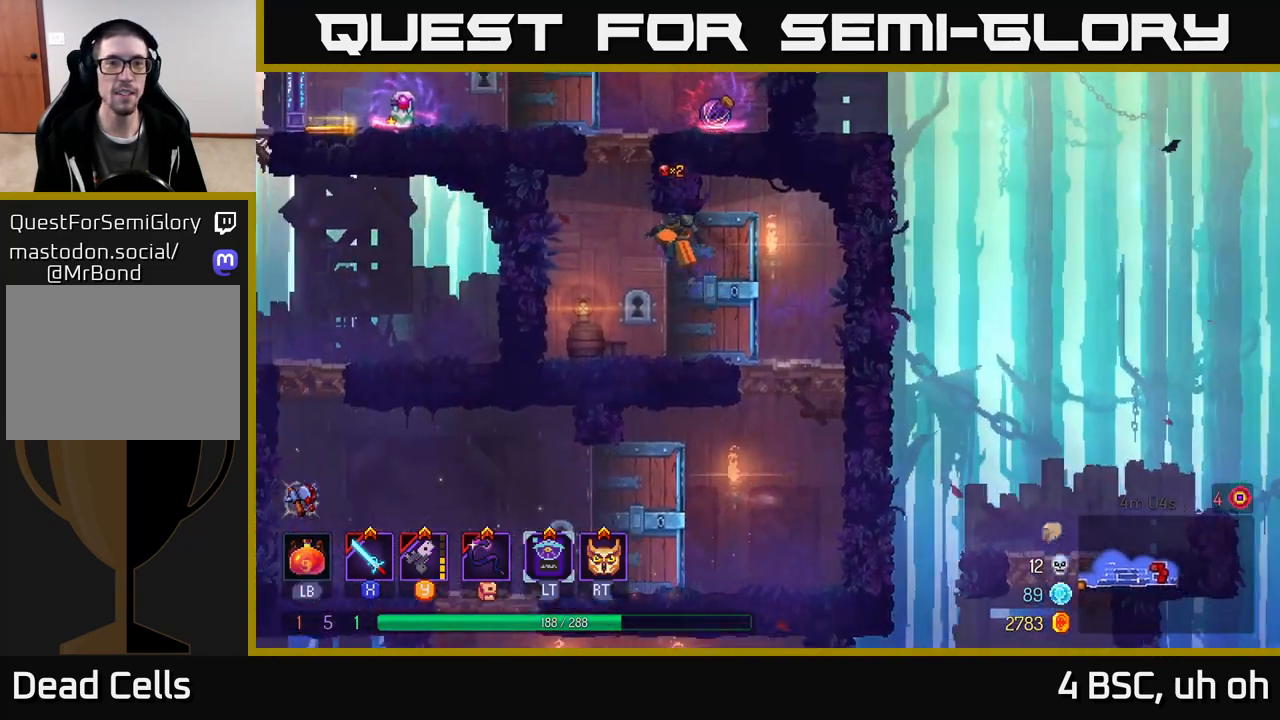
{"buttons": [], "left_stick": "right", "right_stick": "center", "events": [[67, "A", "down"], [133, "left_stick", "right"], [250, "A", "up"], [267, "left_stick", "center"], [317, "left_stick", "left"], [450, "left_stick", "right"]]}
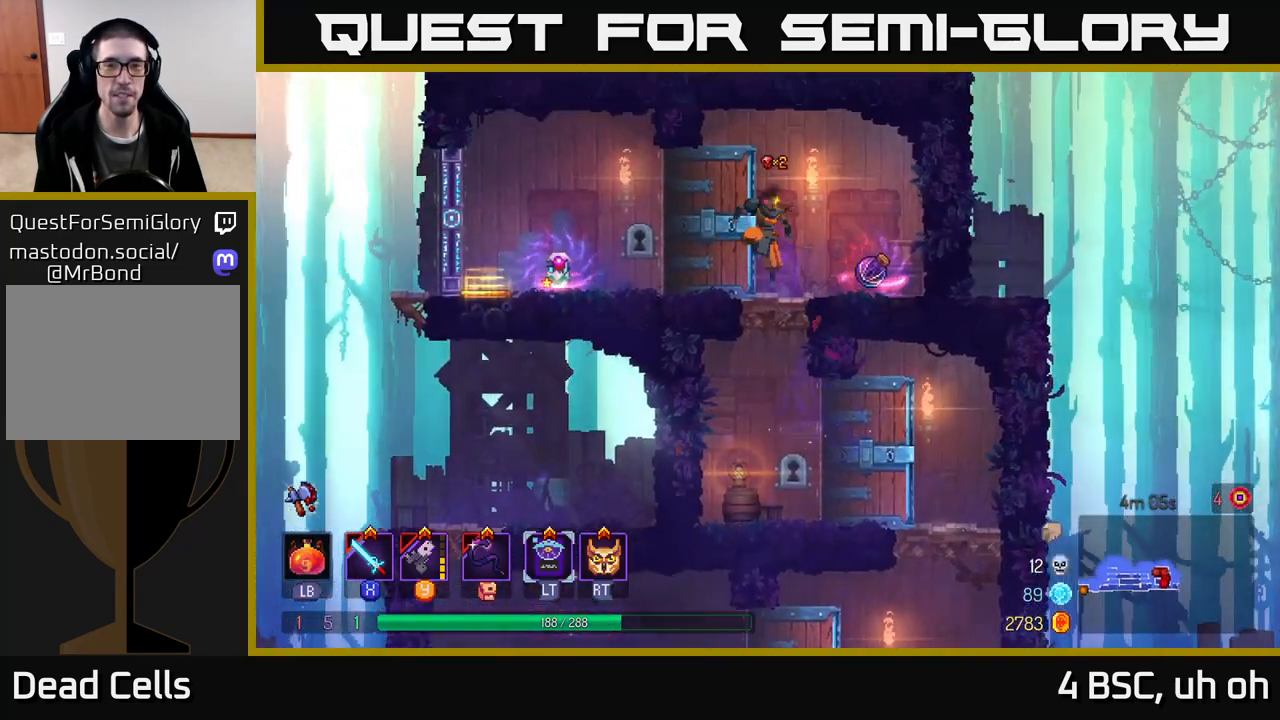
{"buttons": [], "left_stick": "center", "right_stick": "center", "events": [[83, "left_stick", "center"]]}
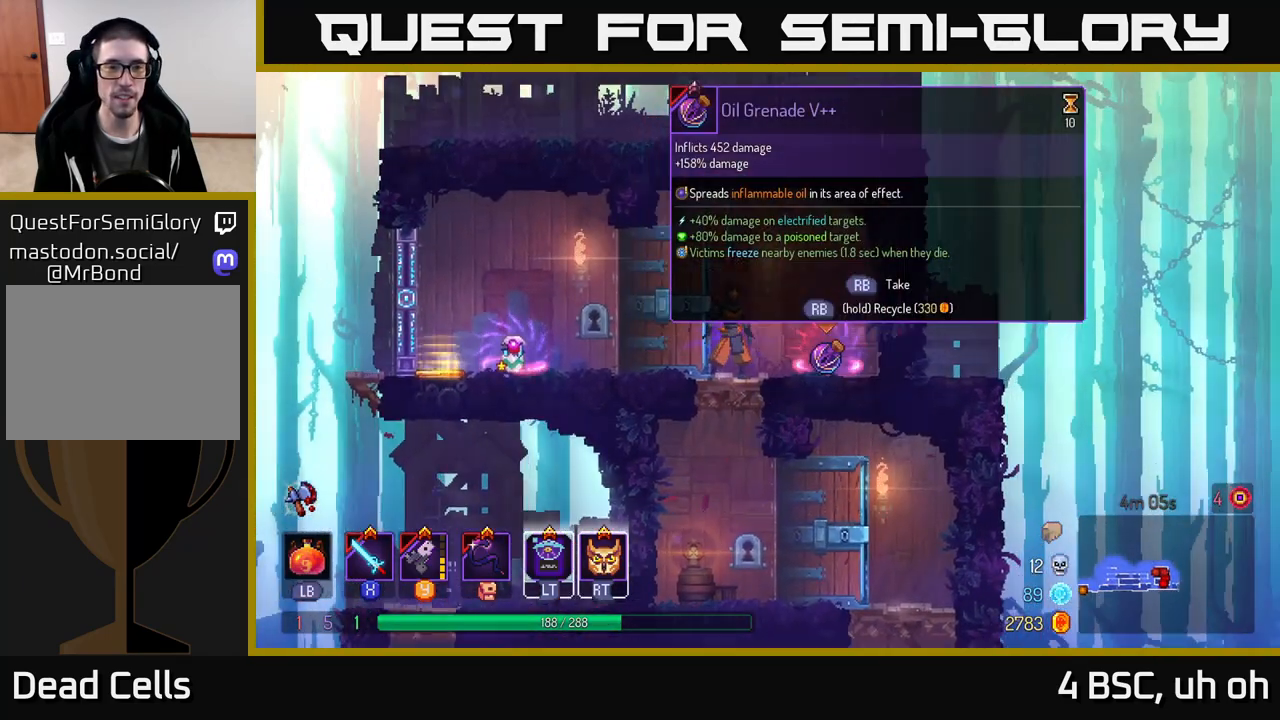
{"buttons": ["R1"], "left_stick": "center", "right_stick": "center", "events": [[217, "R1", "down"]]}
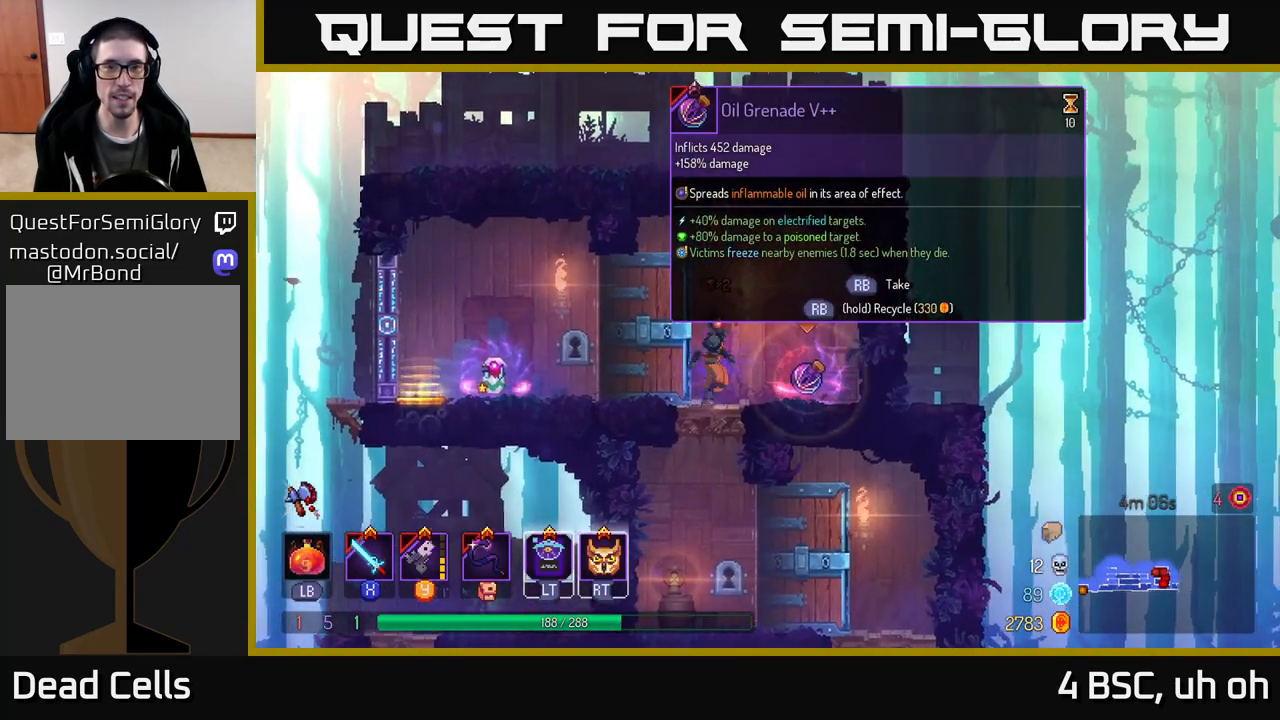
{"buttons": [], "left_stick": "left", "right_stick": "center", "events": [[467, "left_stick", "left"], [483, "R1", "up"]]}
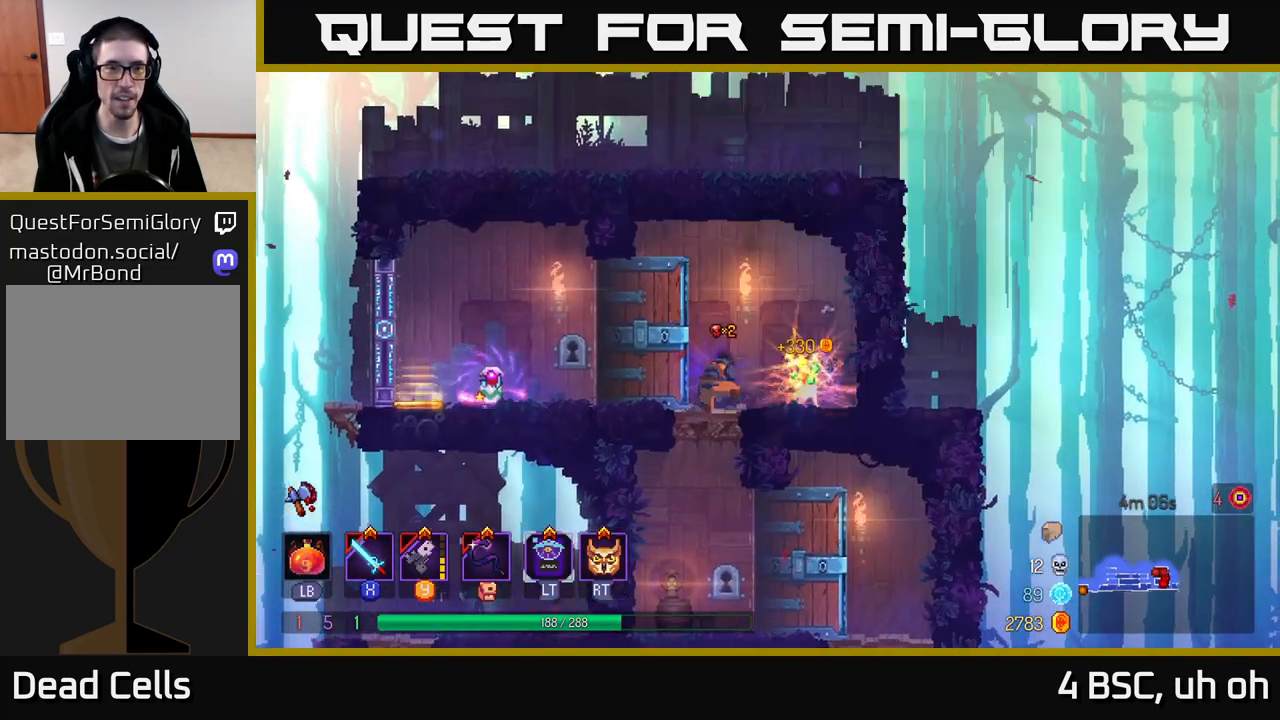
{"buttons": ["R1"], "left_stick": "center", "right_stick": "center", "events": [[67, "B", "down"], [150, "B", "up"], [400, "left_stick", "center"], [433, "R1", "down"]]}
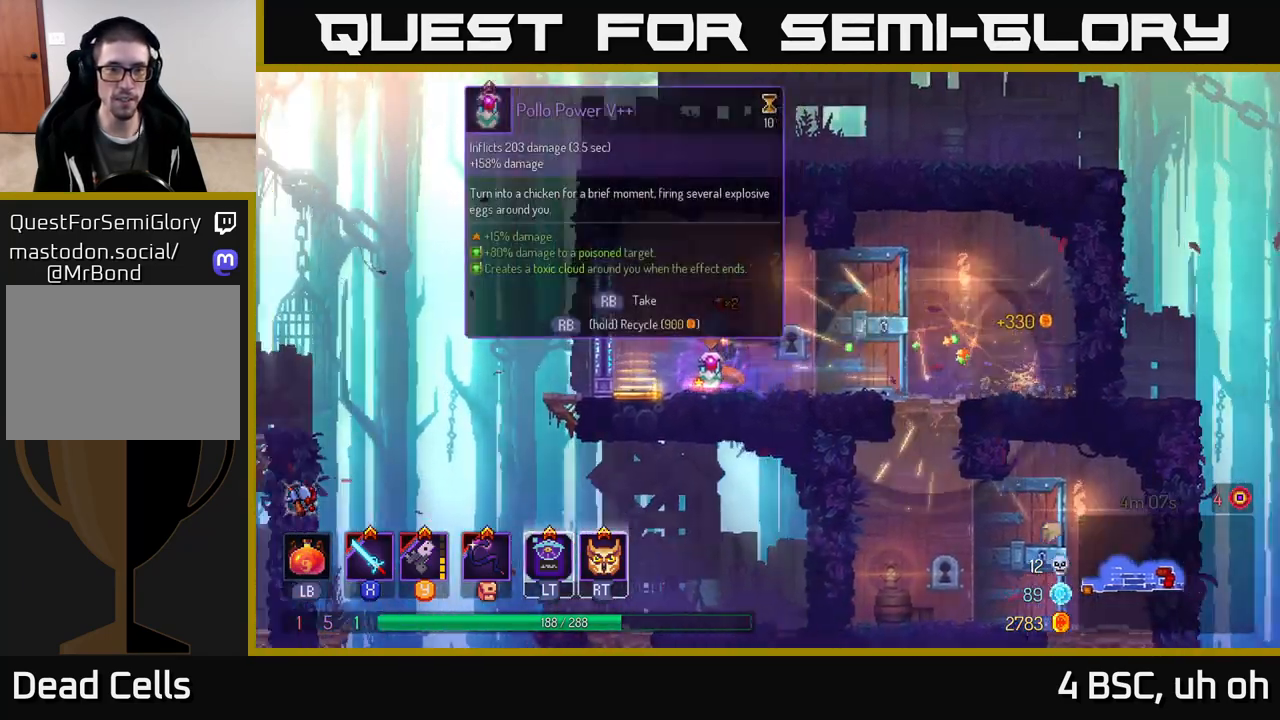
{"buttons": ["R1"], "left_stick": "center", "right_stick": "center", "events": []}
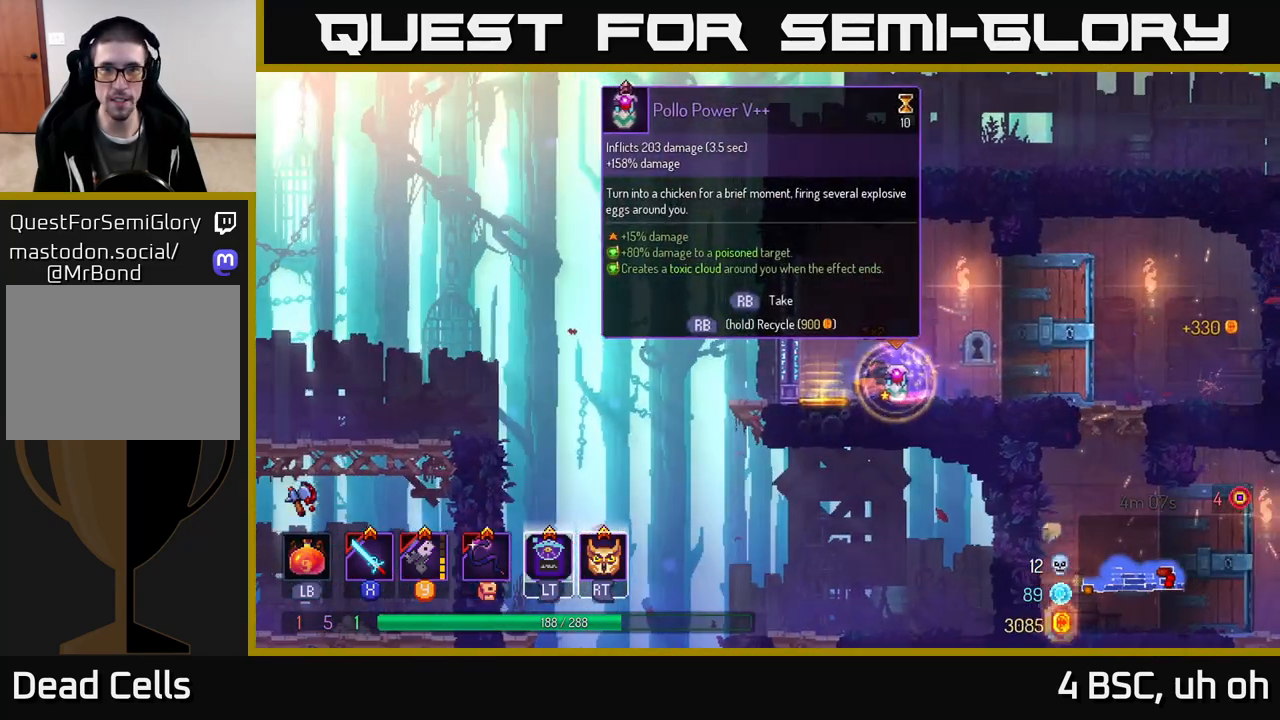
{"buttons": [], "left_stick": "right", "right_stick": "center", "events": [[267, "R1", "up"], [267, "left_stick", "right"]]}
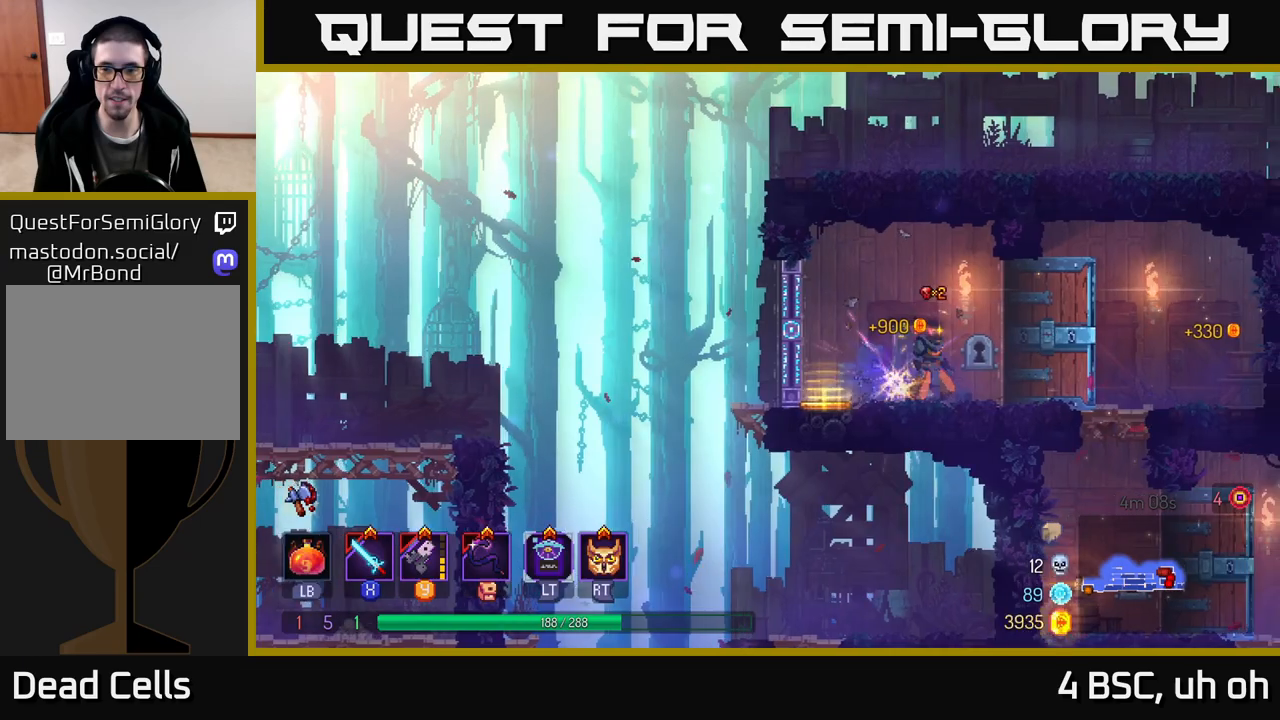
{"buttons": ["A"], "left_stick": "down", "right_stick": "center", "events": [[417, "left_stick", "down"], [450, "A", "down"]]}
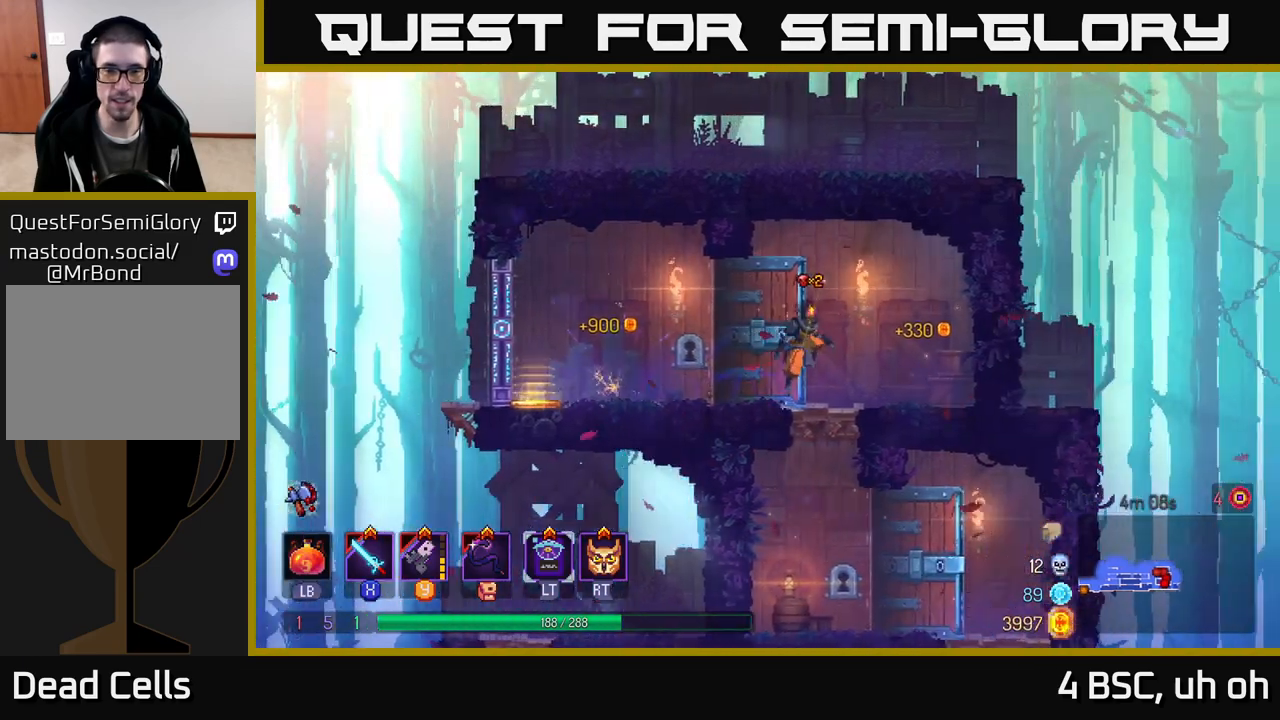
{"buttons": [], "left_stick": "right", "right_stick": "center", "events": [[50, "A", "up"], [133, "left_stick", "center"], [433, "left_stick", "right"]]}
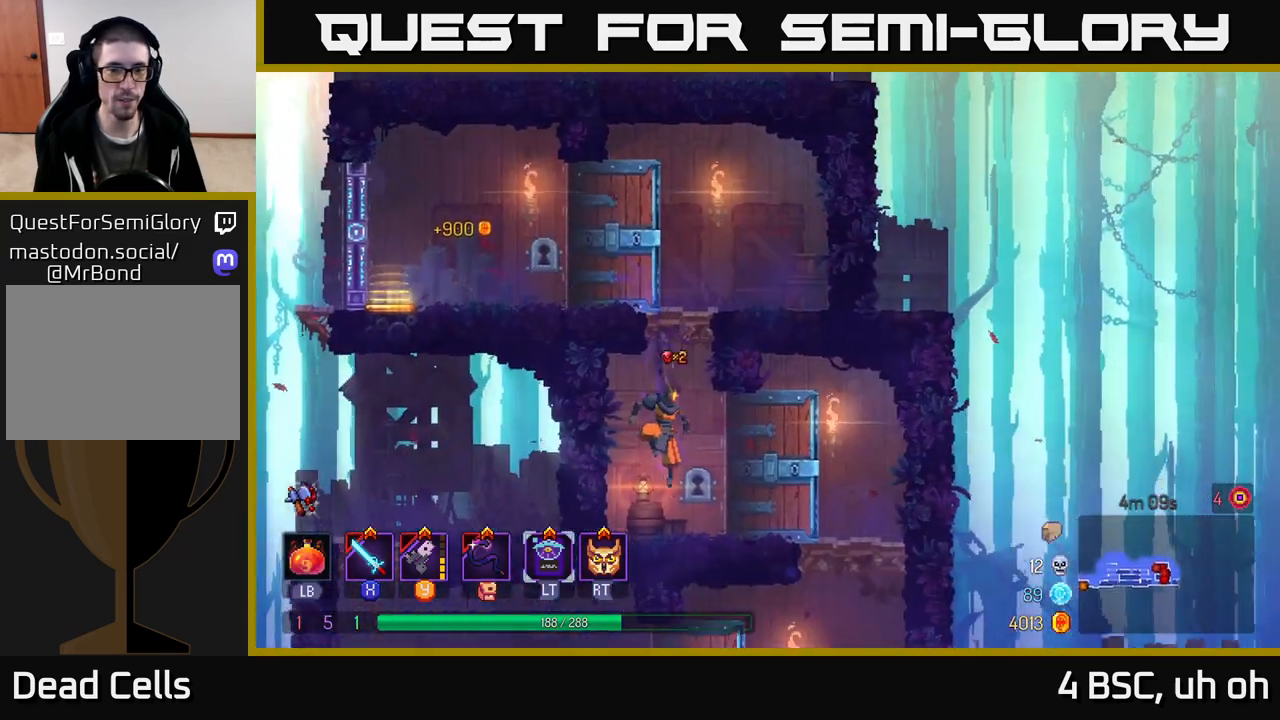
{"buttons": [], "left_stick": "right", "right_stick": "center", "events": []}
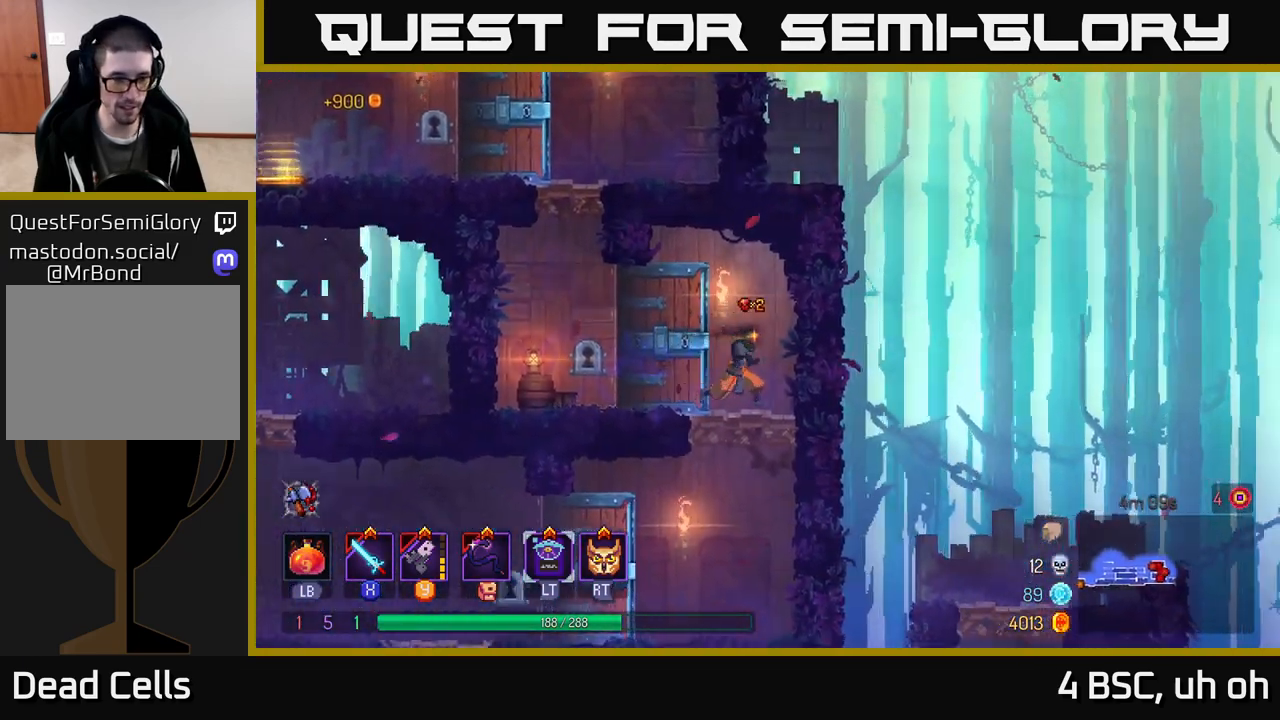
{"buttons": [], "left_stick": "left", "right_stick": "center", "events": [[50, "left_stick", "down"], [67, "A", "down"], [150, "A", "up"], [200, "A", "down"], [283, "A", "up"], [300, "left_stick", "left"], [333, "B", "down"], [433, "B", "up"]]}
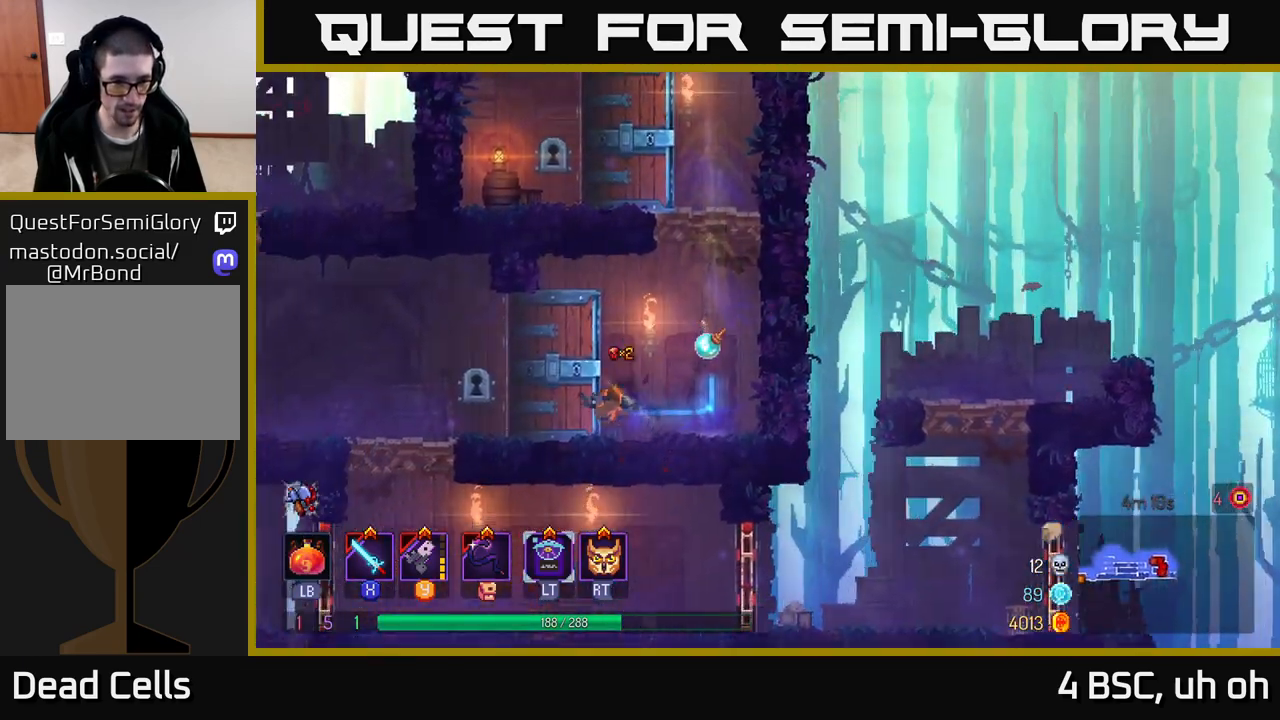
{"buttons": [], "left_stick": "down", "right_stick": "center", "events": [[383, "left_stick", "down"], [400, "A", "down"], [467, "A", "up"]]}
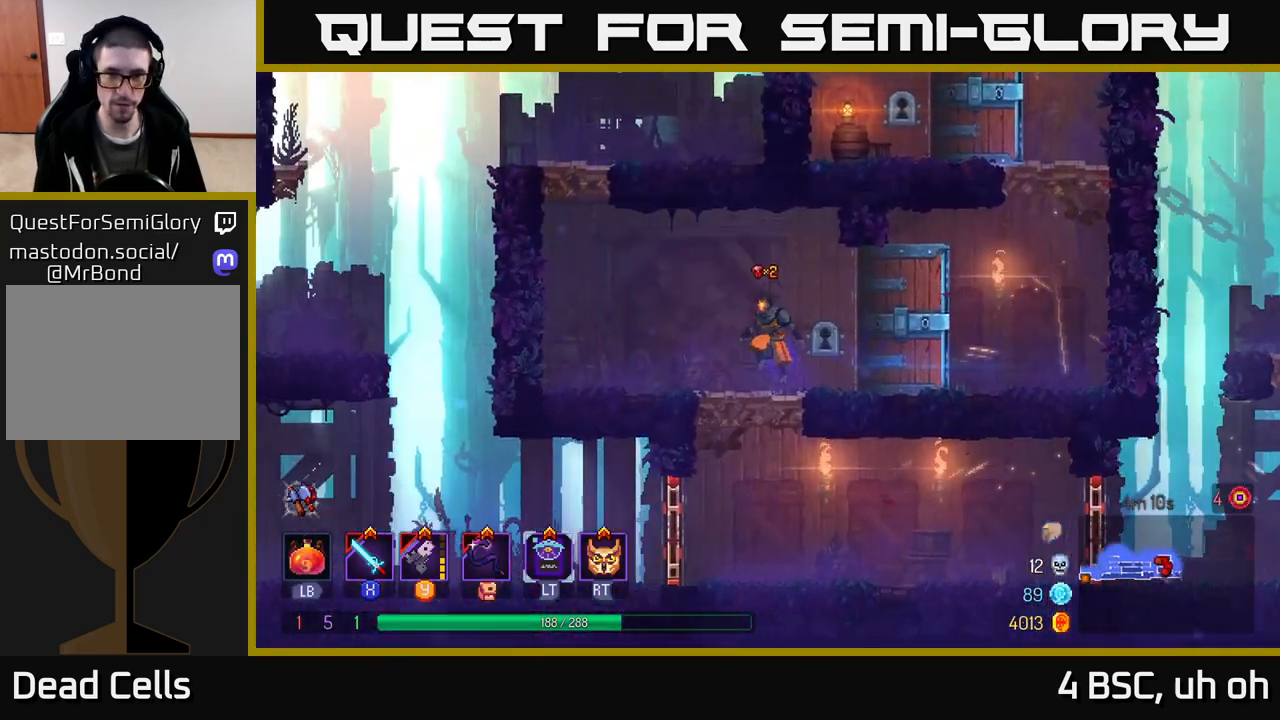
{"buttons": [], "left_stick": "right", "right_stick": "center", "events": [[33, "A", "down"], [100, "left_stick", "right"], [117, "A", "up"], [133, "B", "down"], [233, "B", "up"], [300, "B", "down"], [350, "B", "up"]]}
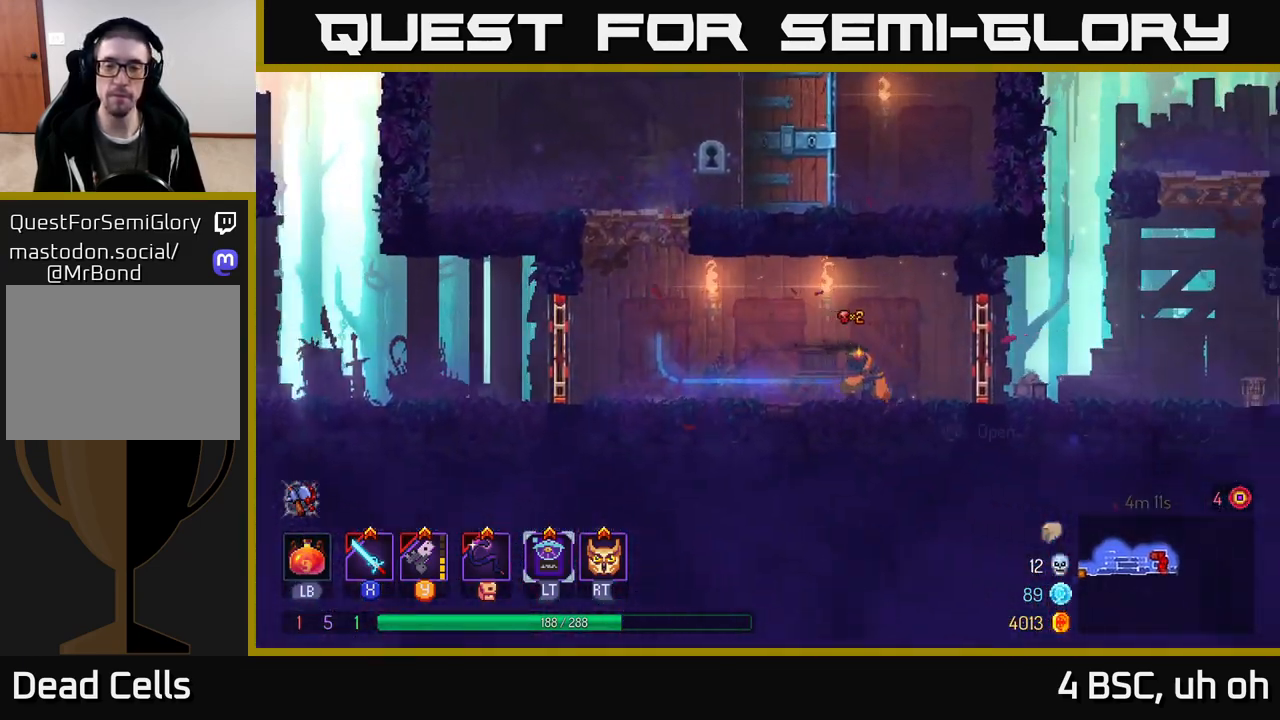
{"buttons": [], "left_stick": "right", "right_stick": "center", "events": [[67, "R1", "down"], [150, "R1", "up"]]}
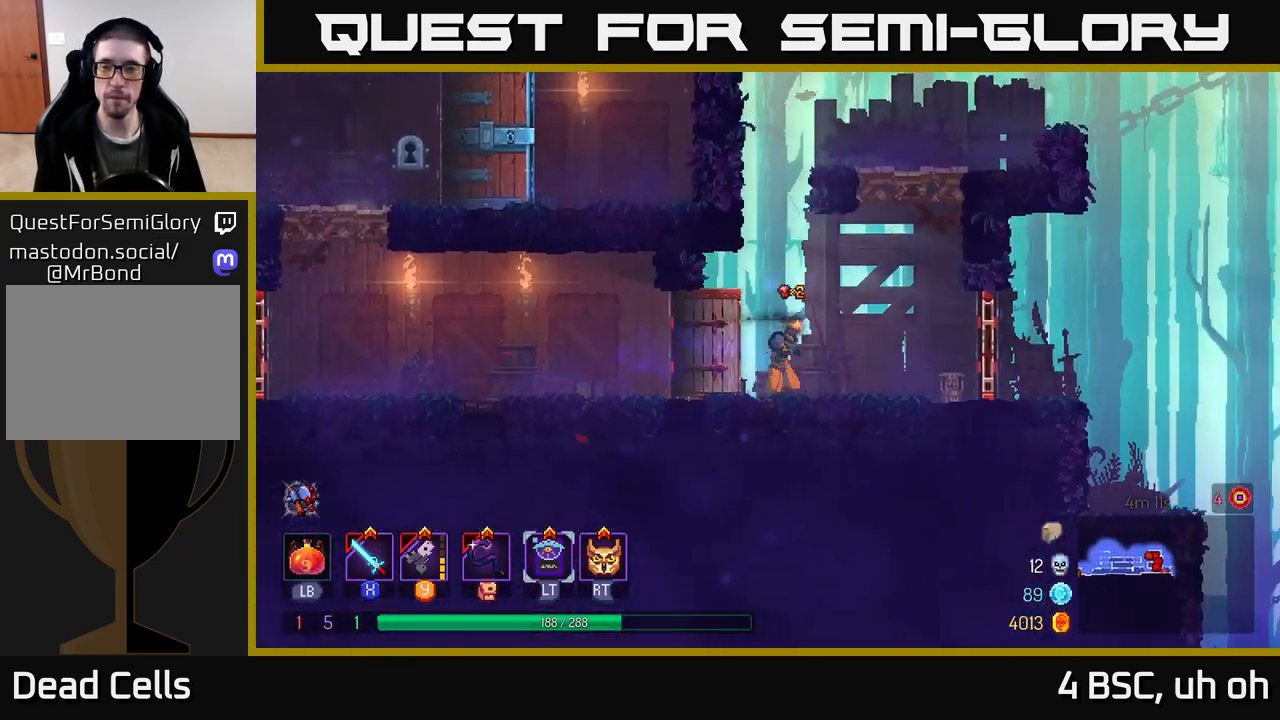
{"buttons": [], "left_stick": "right", "right_stick": "center", "events": [[250, "R1", "down"], [367, "R1", "up"]]}
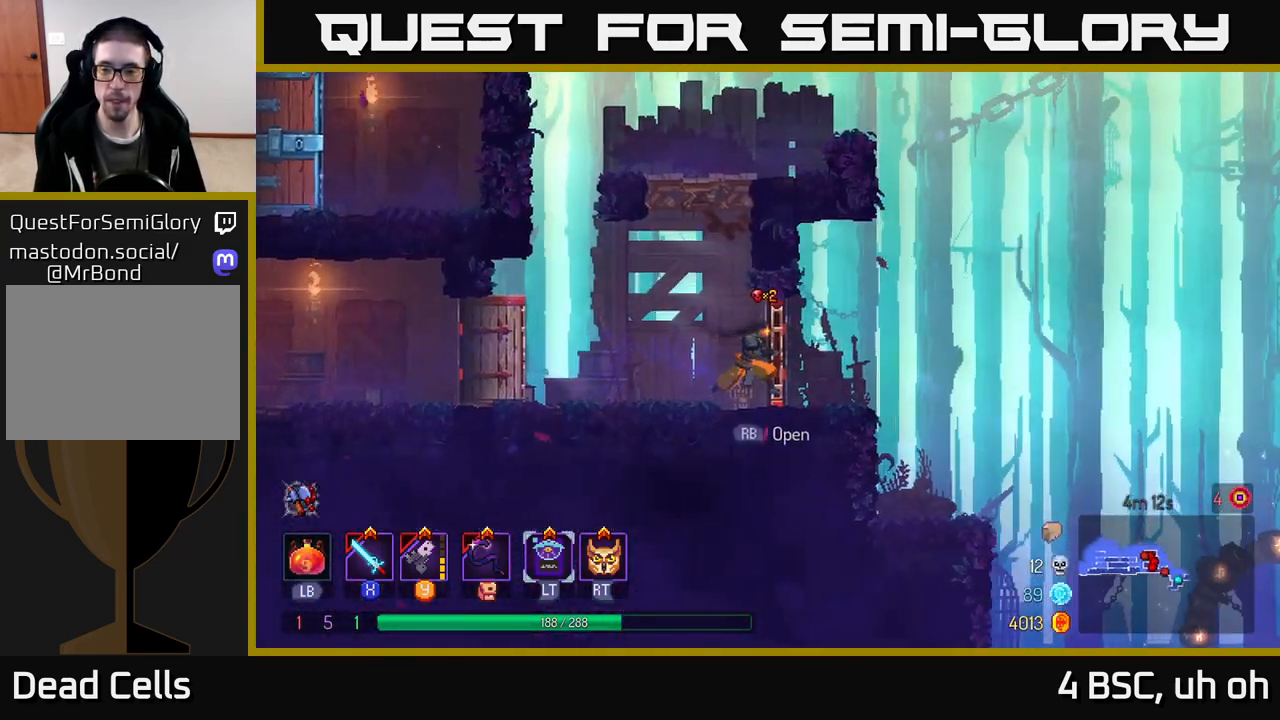
{"buttons": [], "left_stick": "right", "right_stick": "down", "events": [[117, "R1", "down"], [200, "R1", "up"], [317, "right_stick", "down"]]}
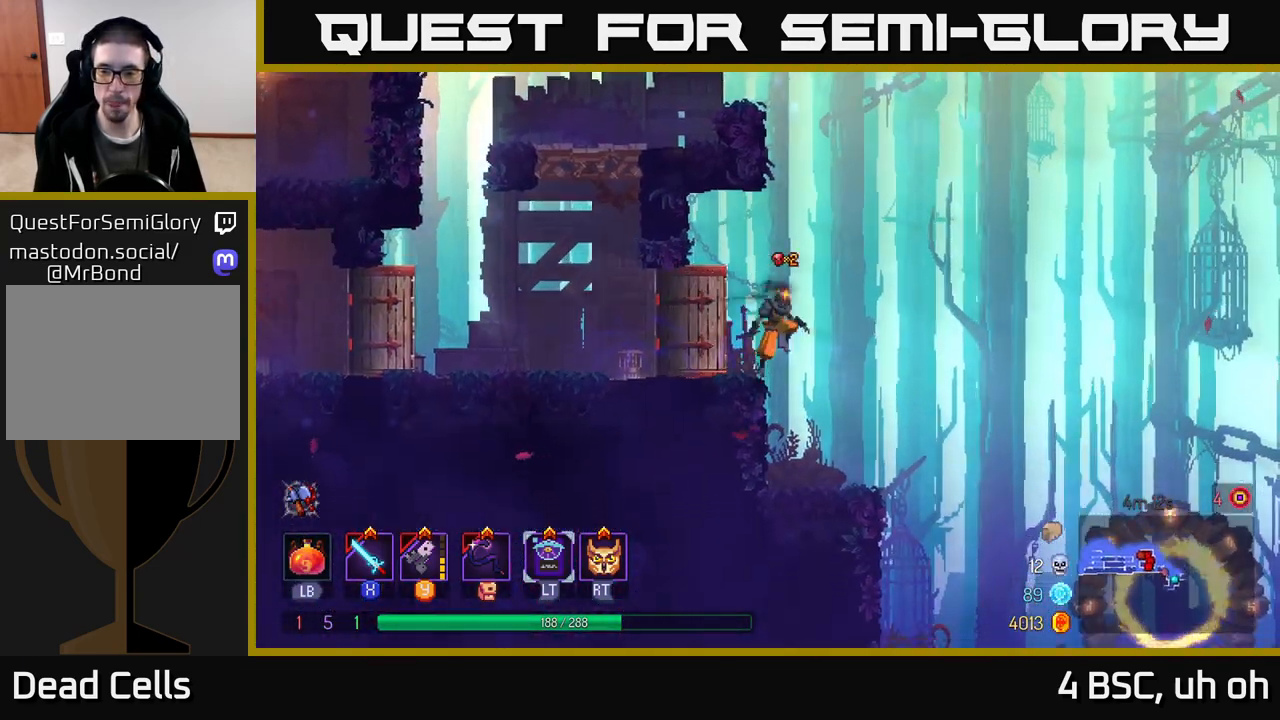
{"buttons": [], "left_stick": "right", "right_stick": "center", "events": [[33, "left_stick", "down-right"], [150, "left_stick", "right"], [433, "right_stick", "center"]]}
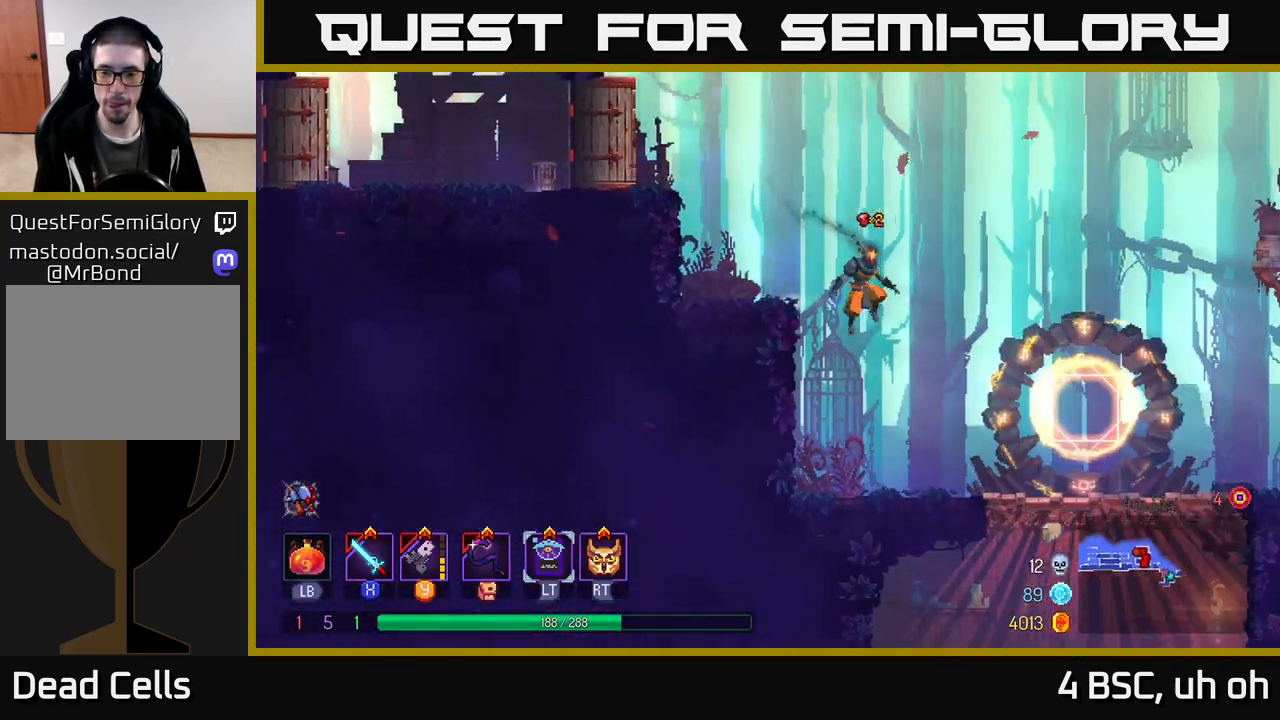
{"buttons": ["A"], "left_stick": "down", "right_stick": "center", "events": [[467, "left_stick", "down"], [483, "A", "down"]]}
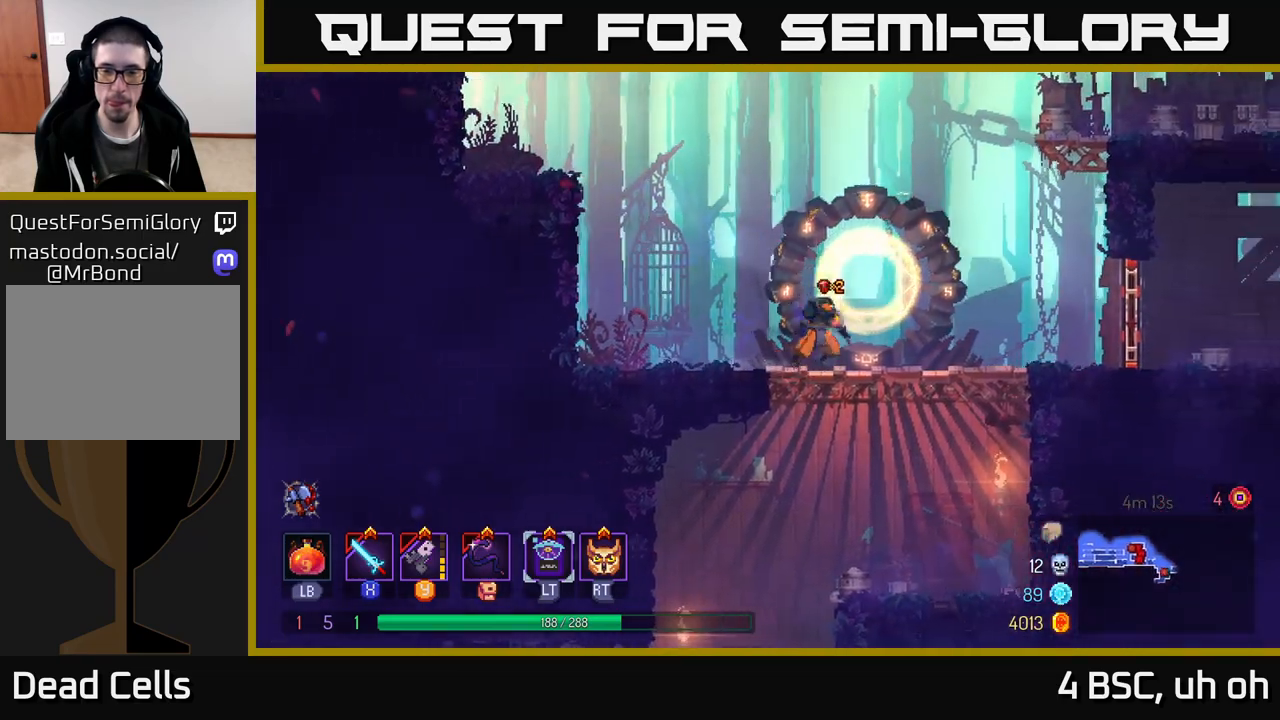
{"buttons": [], "left_stick": "down", "right_stick": "center", "events": [[33, "A", "up"], [83, "A", "down"], [167, "A", "up"], [217, "left_stick", "left"], [250, "B", "down"], [350, "B", "up"], [483, "left_stick", "down"]]}
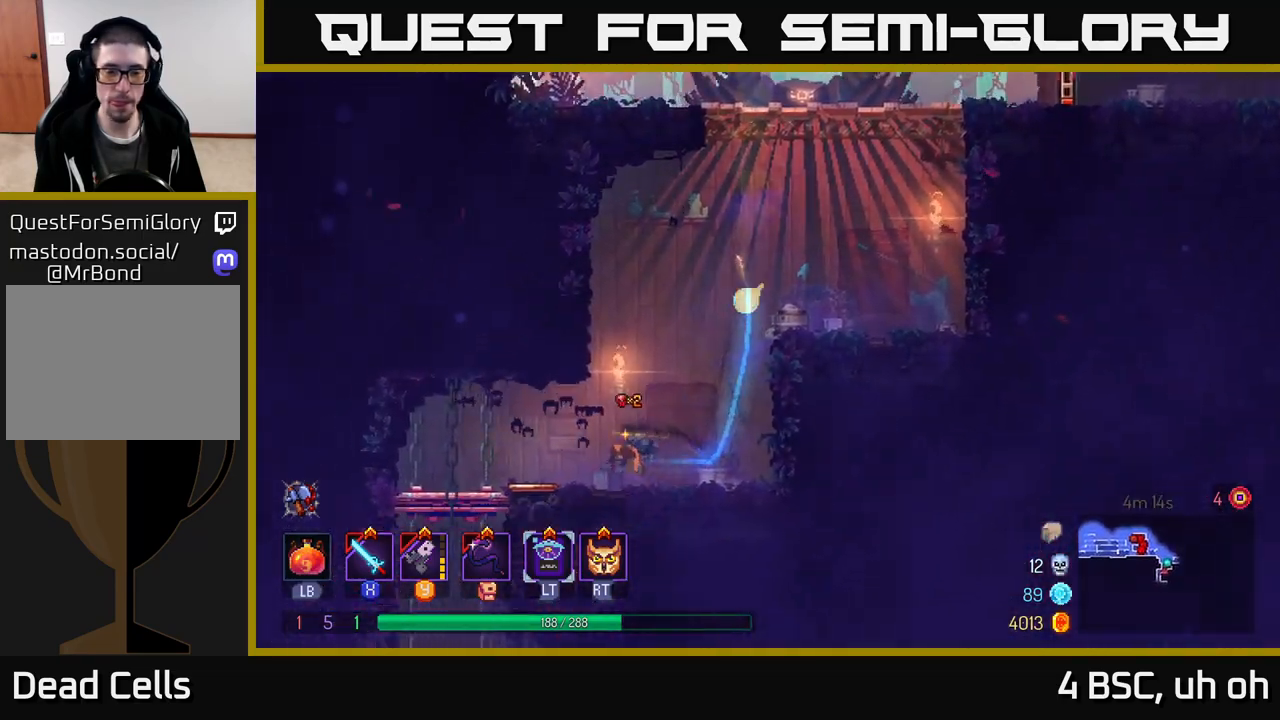
{"buttons": [], "left_stick": "down", "right_stick": "center", "events": [[133, "left_stick", "left"], [367, "left_stick", "down"], [417, "A", "down"], [467, "A", "up"]]}
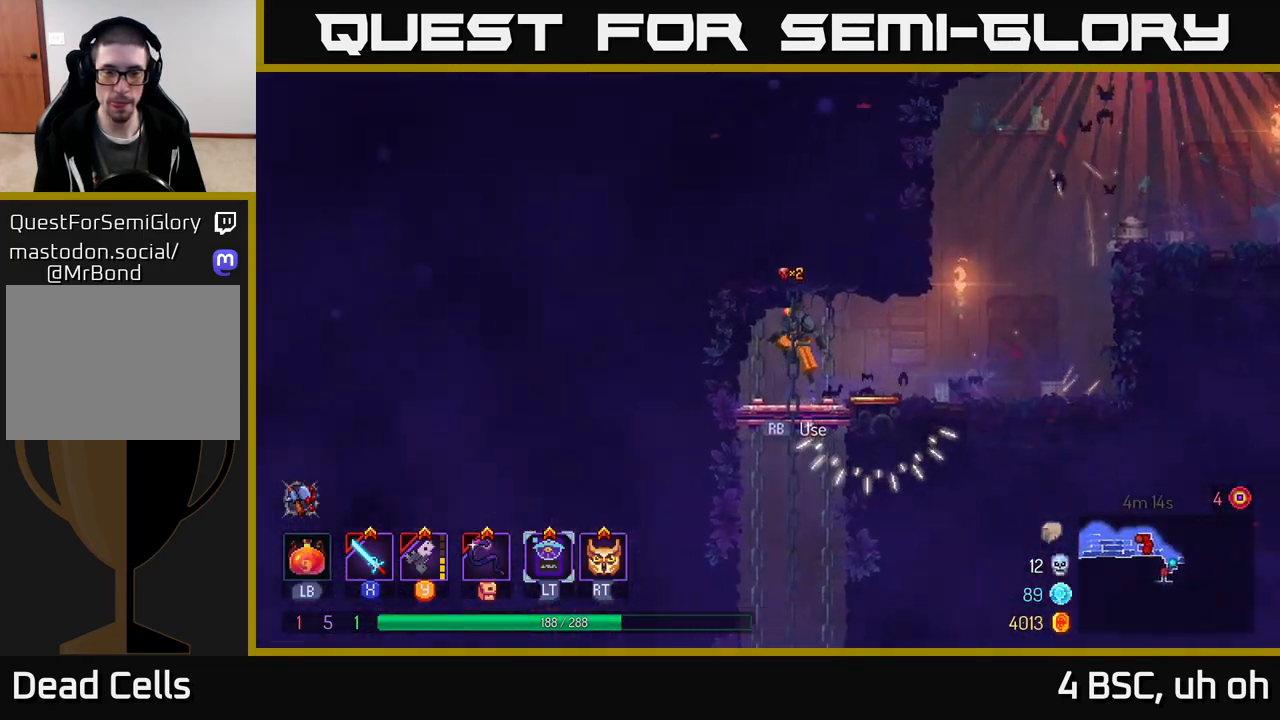
{"buttons": [], "left_stick": "center", "right_stick": "center", "events": [[17, "A", "down"], [100, "A", "up"], [267, "left_stick", "center"]]}
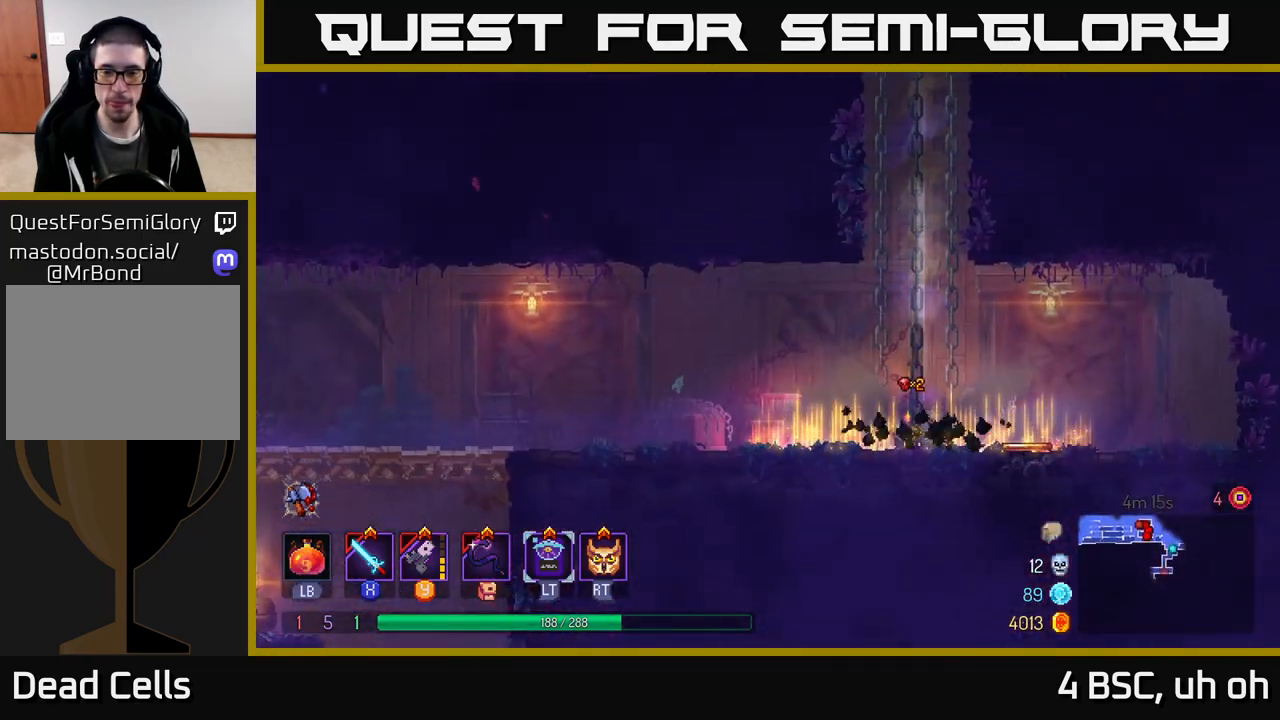
{"buttons": ["B"], "left_stick": "left", "right_stick": "center", "events": [[117, "left_stick", "left"], [383, "B", "down"]]}
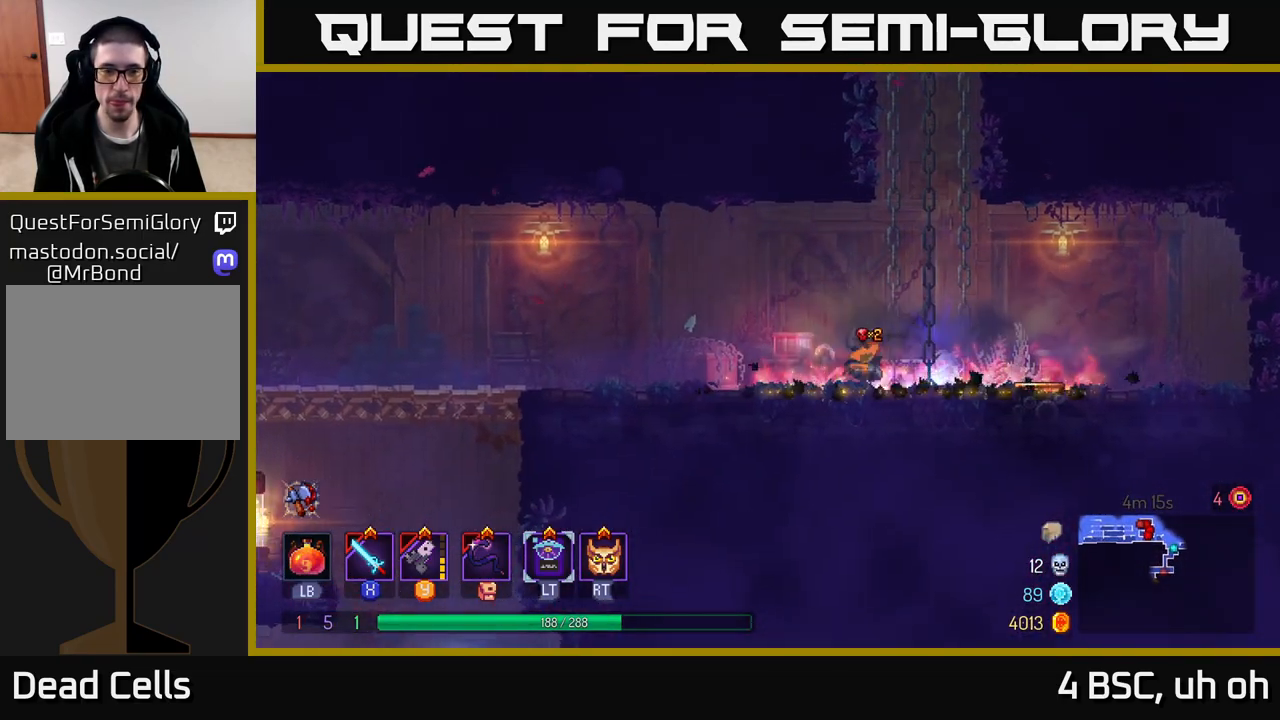
{"buttons": [], "left_stick": "left", "right_stick": "center", "events": [[17, "B", "up"], [217, "A", "down"], [333, "A", "up"]]}
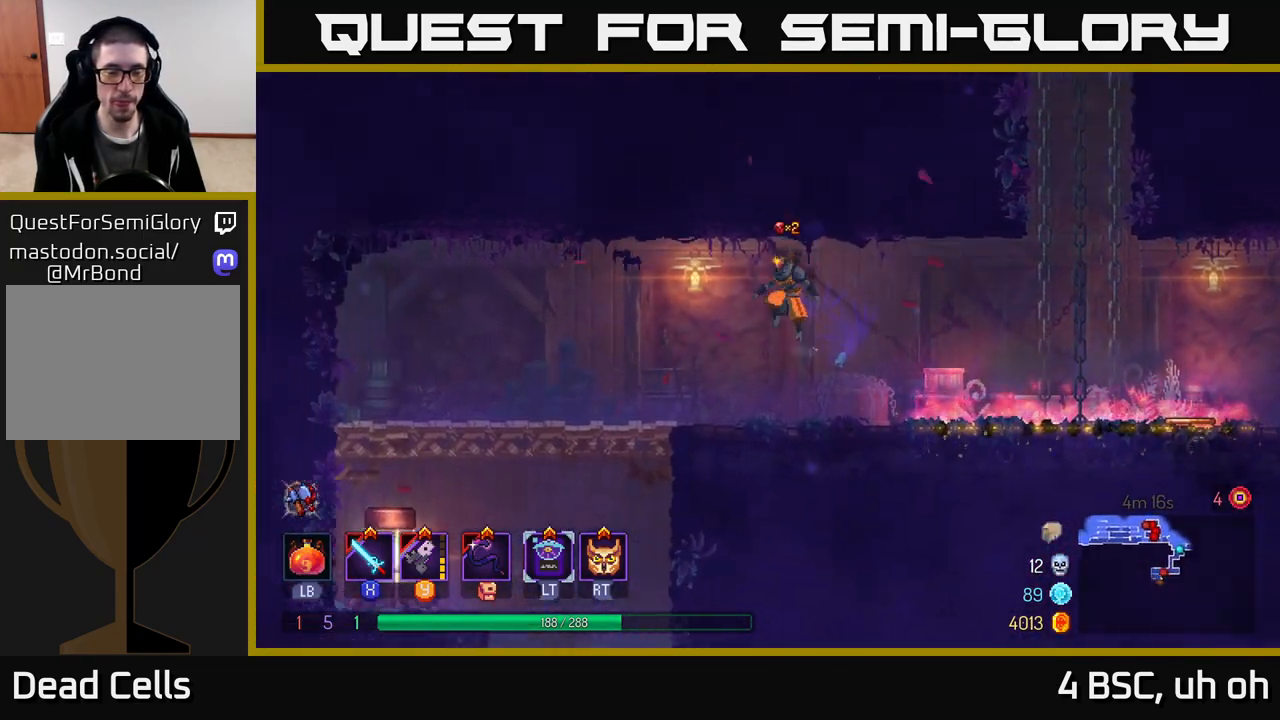
{"buttons": [], "left_stick": "left", "right_stick": "center", "events": [[200, "B", "down"], [350, "B", "up"]]}
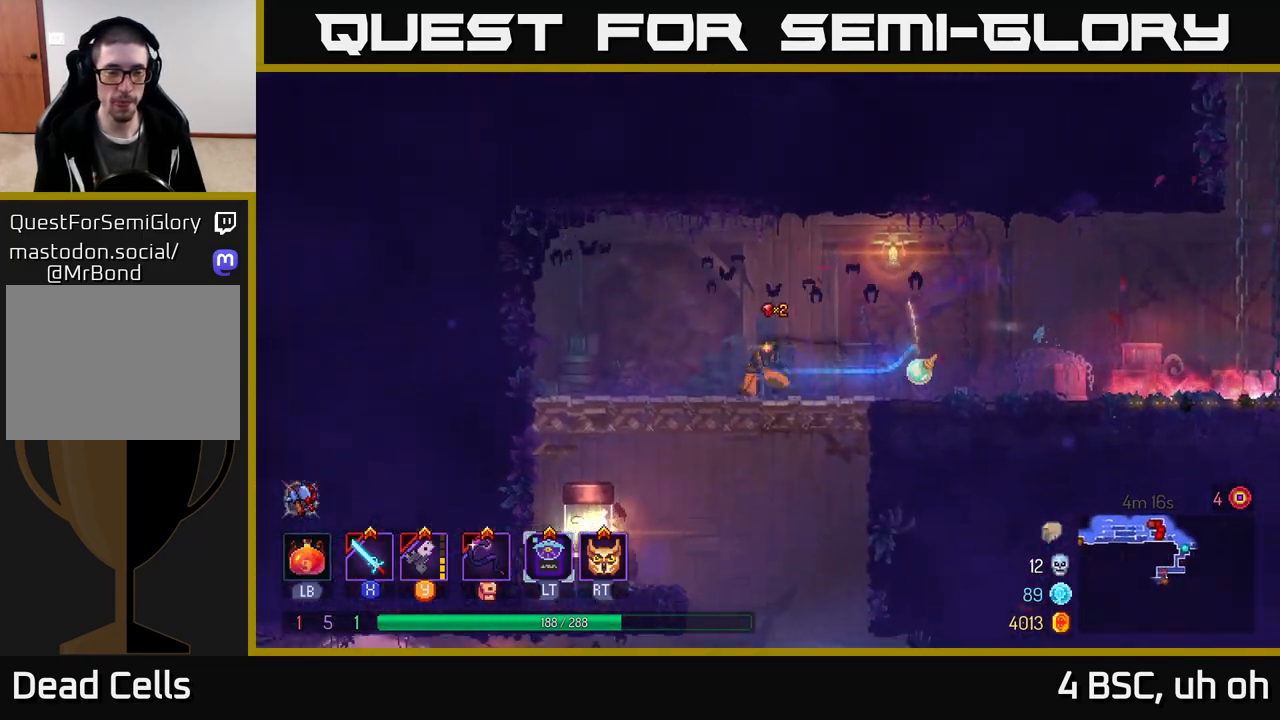
{"buttons": [], "left_stick": "left", "right_stick": "center", "events": [[117, "left_stick", "down"], [167, "A", "down"], [233, "A", "up"], [383, "left_stick", "left"]]}
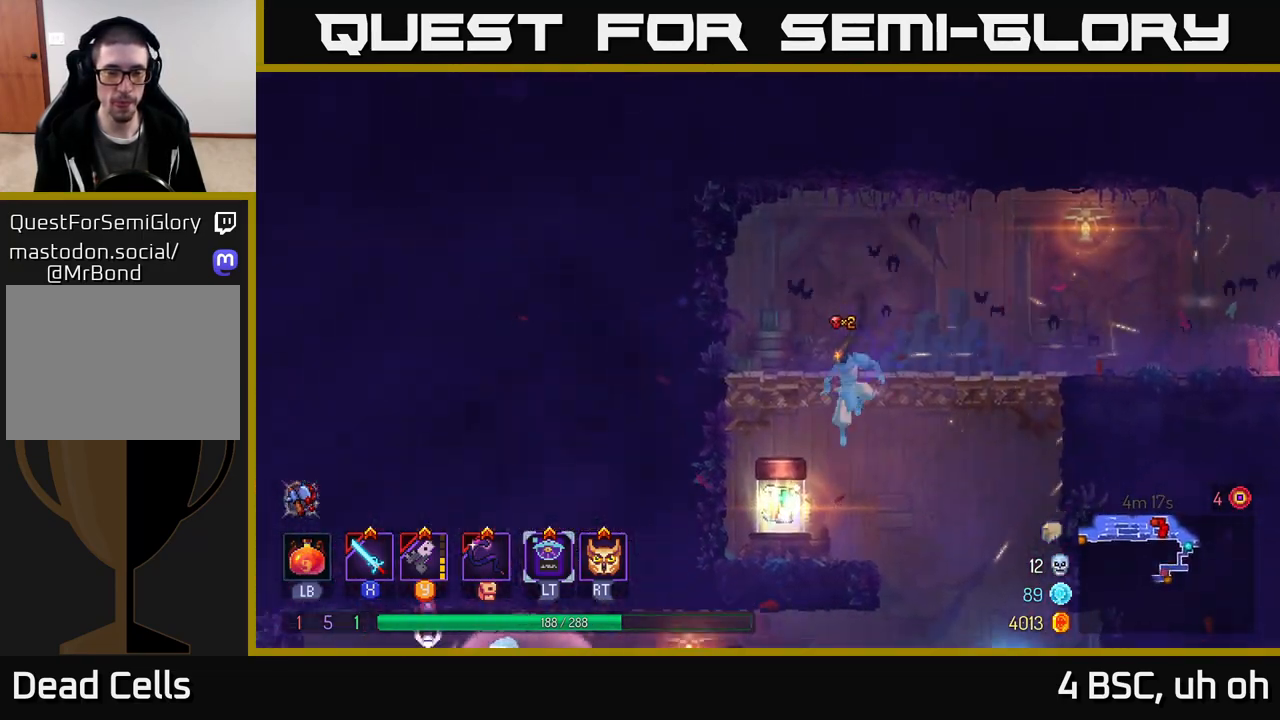
{"buttons": [], "left_stick": "center", "right_stick": "center", "events": [[83, "left_stick", "center"], [300, "R1", "down"], [367, "R1", "up"]]}
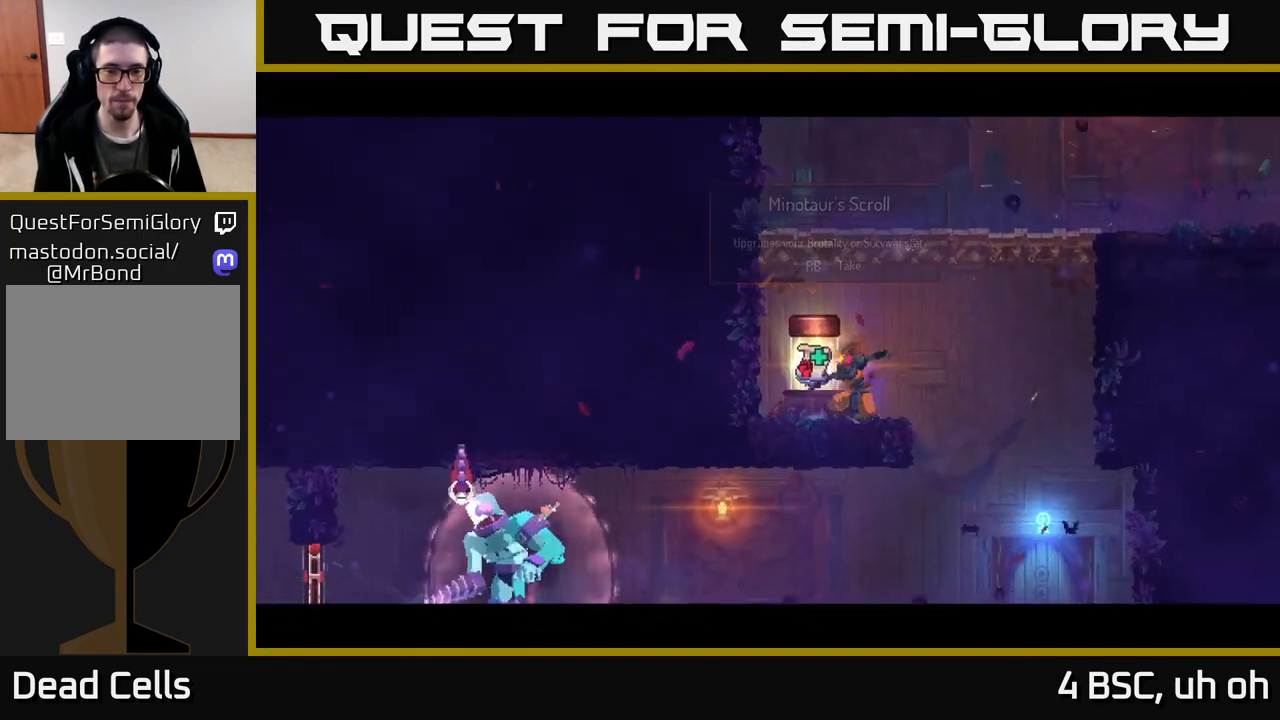
{"buttons": [], "left_stick": "center", "right_stick": "center", "events": []}
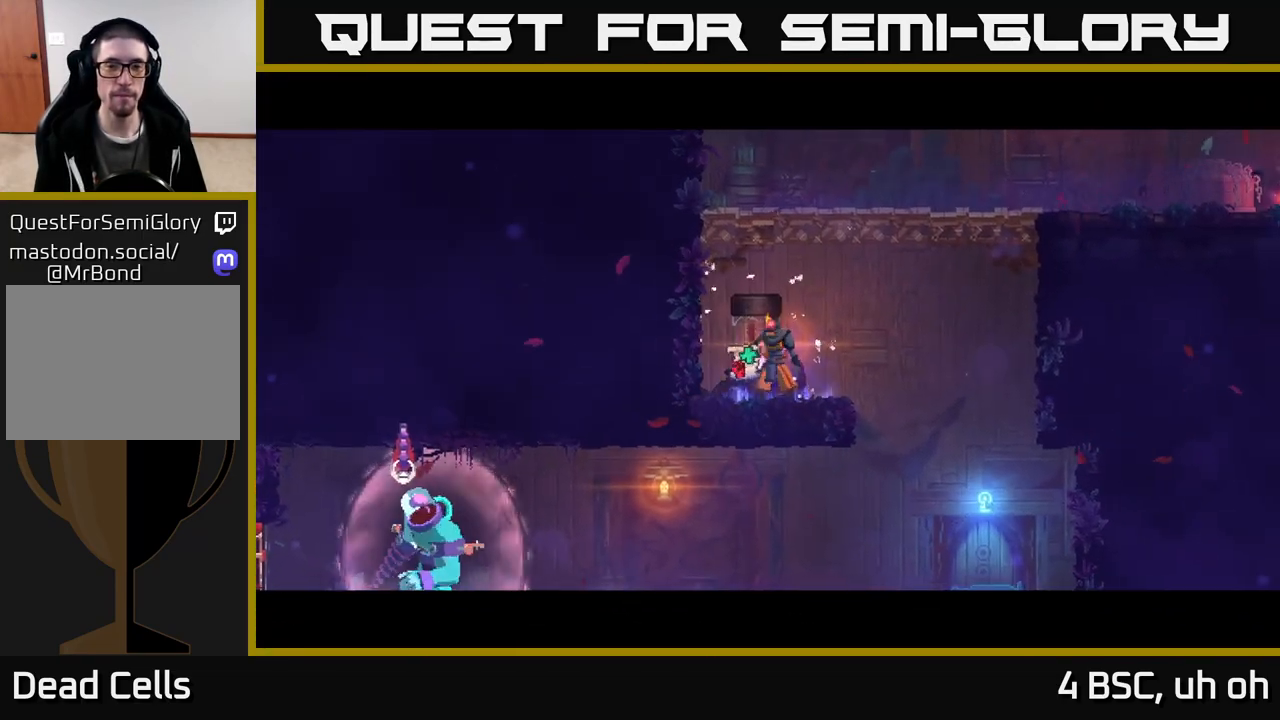
{"buttons": [], "left_stick": "center", "right_stick": "center", "events": []}